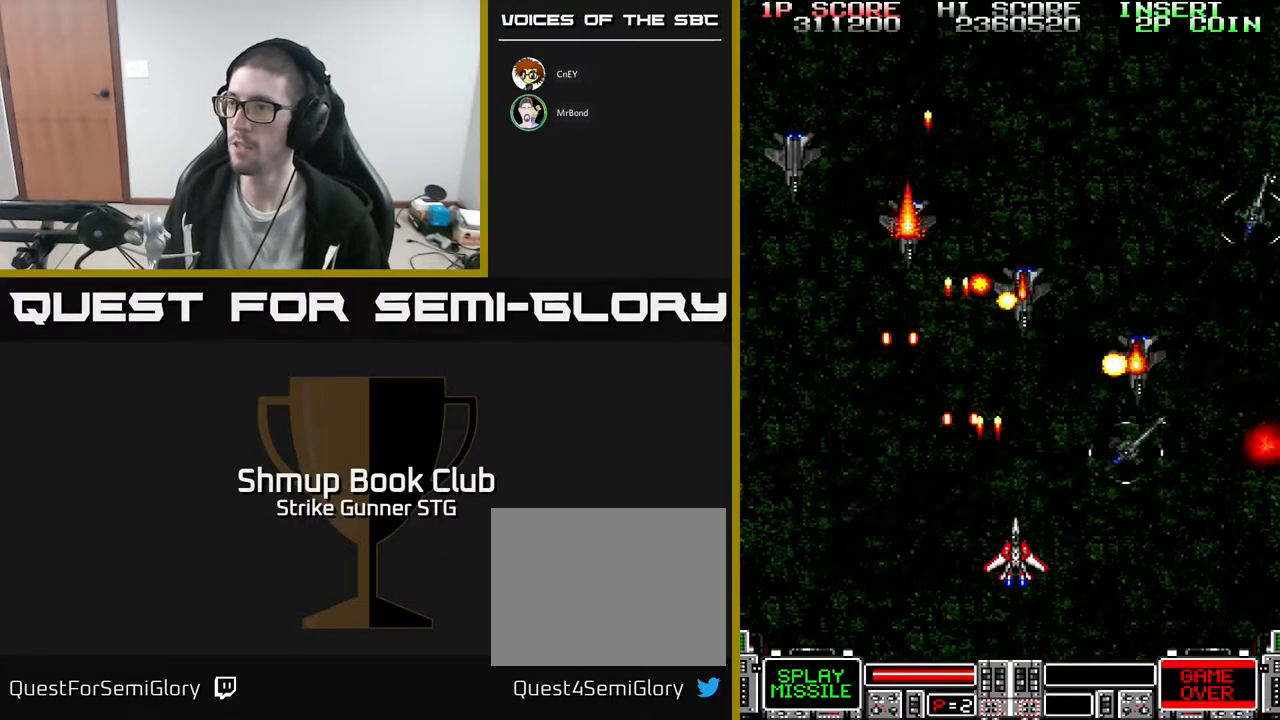
Gameplay with a controller (Xbox layout); each line is a JSON object with the inputs held at the frame after it. "events" lists button and stick changes between this image and that frame as [ms after this image, input, new state], when the widget could be followed in between. Not read: A SELECT START.
{"buttons": ["DPAD_RIGHT"], "left_stick": "center", "right_stick": "center", "events": [[333, "DPAD_DOWN", "up"]]}
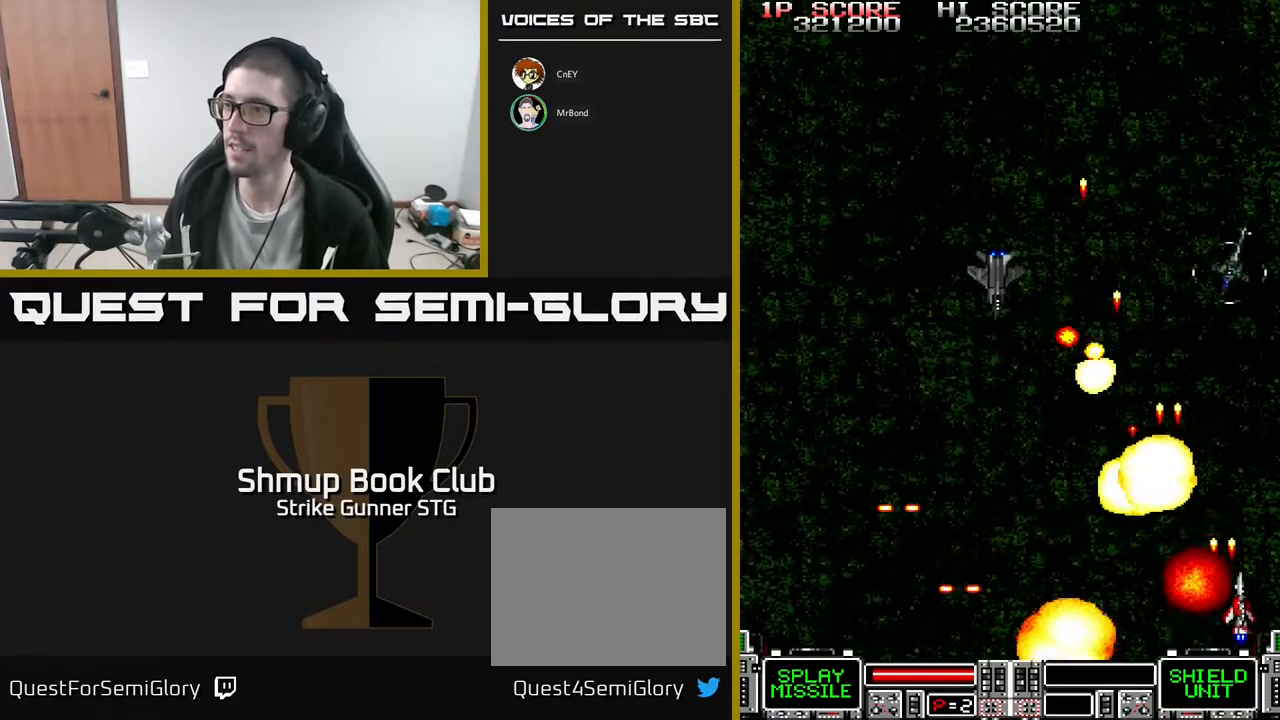
{"buttons": ["DPAD_UP", "DPAD_LEFT"], "left_stick": "center", "right_stick": "center", "events": [[33, "DPAD_DOWN", "down"], [33, "DPAD_RIGHT", "up"], [83, "DPAD_LEFT", "down"], [117, "DPAD_DOWN", "up"], [467, "DPAD_UP", "down"]]}
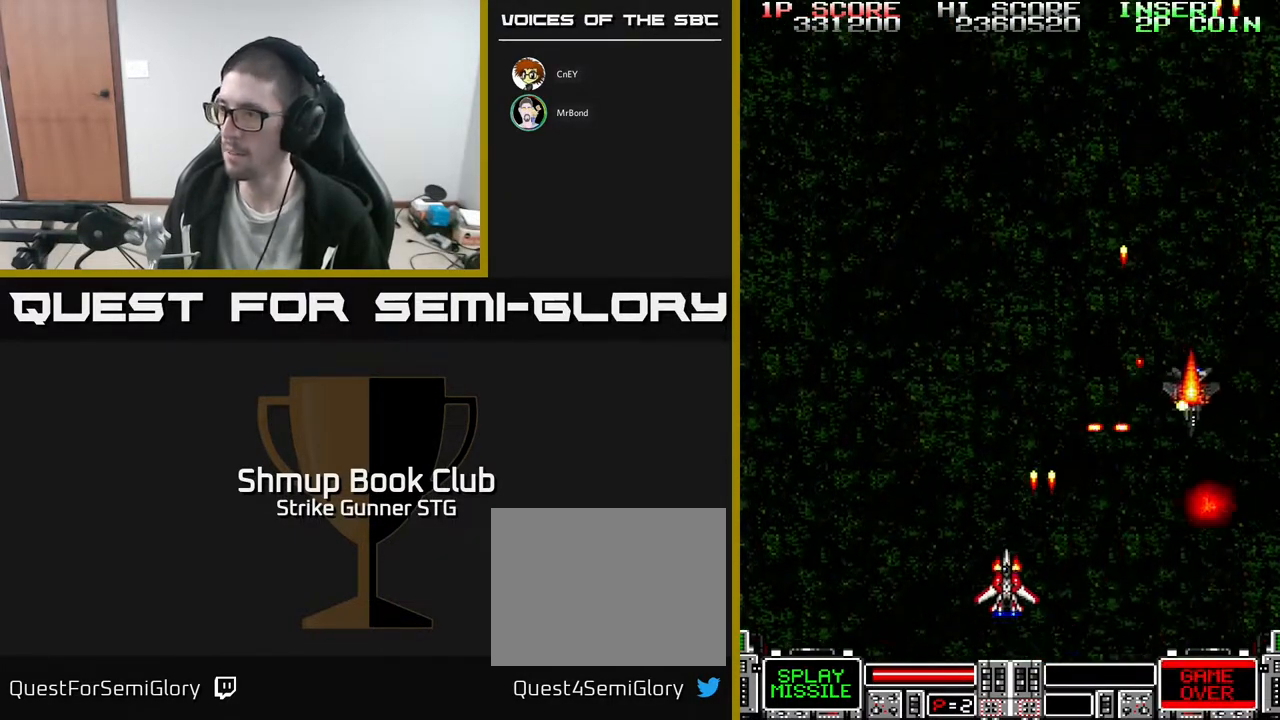
{"buttons": ["DPAD_UP", "DPAD_RIGHT"], "left_stick": "center", "right_stick": "center", "events": [[250, "DPAD_LEFT", "up"], [317, "DPAD_RIGHT", "down"]]}
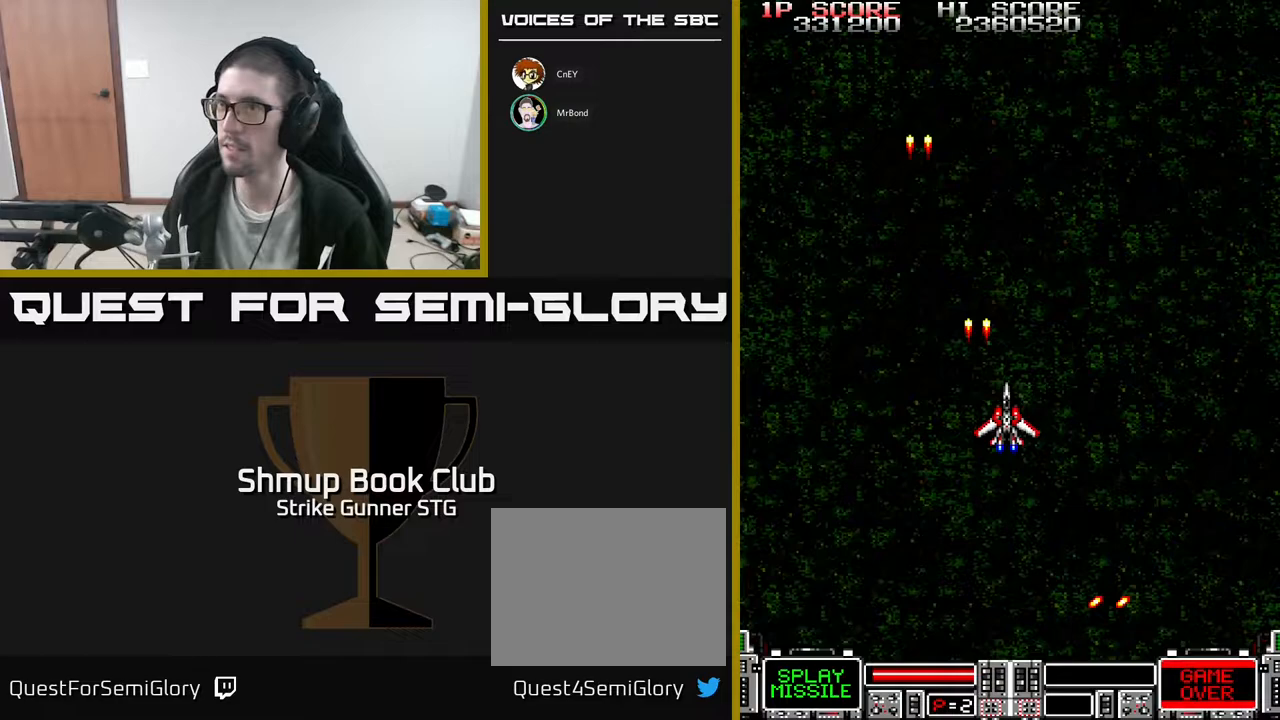
{"buttons": [], "left_stick": "center", "right_stick": "center", "events": [[17, "DPAD_UP", "up"], [183, "DPAD_DOWN", "down"], [233, "DPAD_RIGHT", "up"], [350, "DPAD_DOWN", "up"]]}
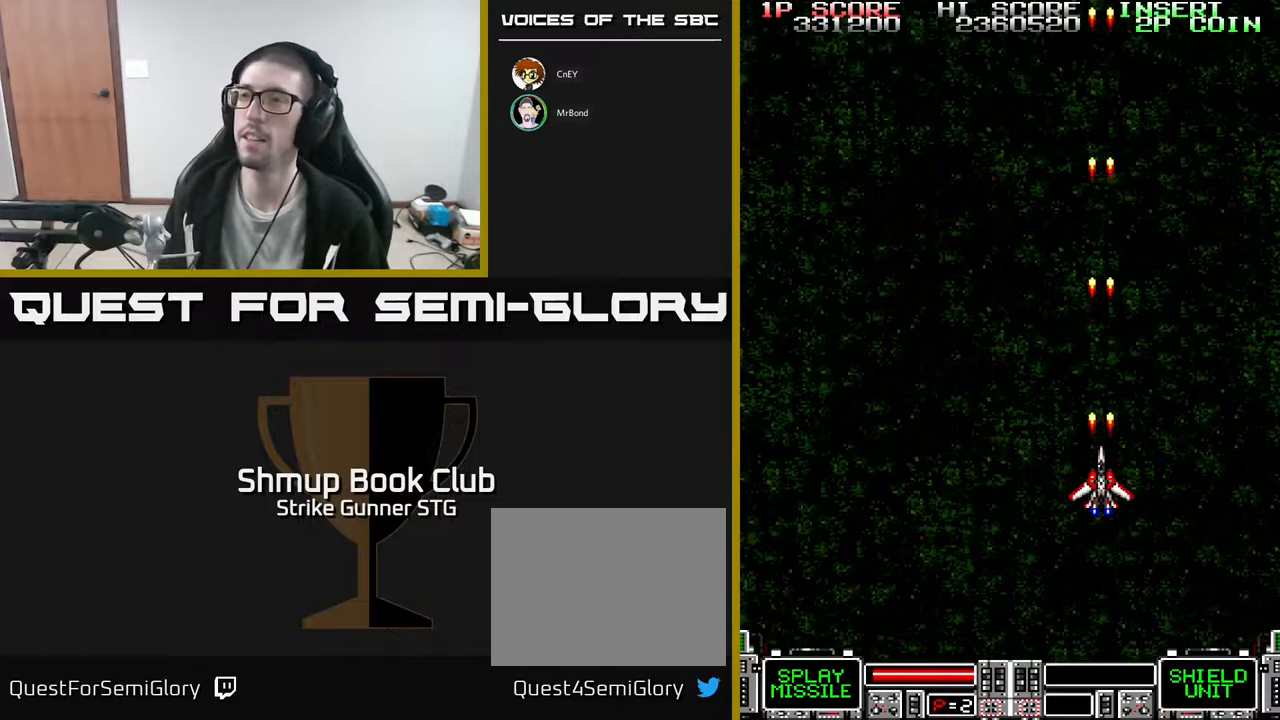
{"buttons": [], "left_stick": "center", "right_stick": "center", "events": []}
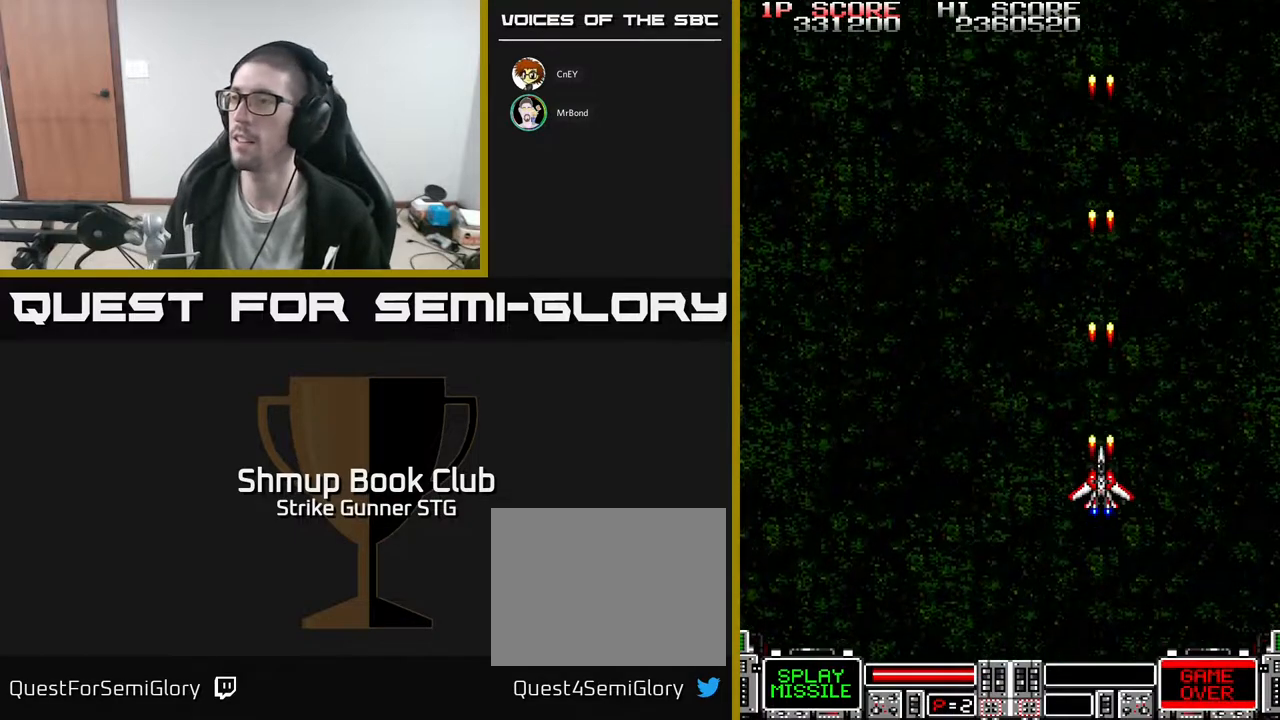
{"buttons": ["DPAD_RIGHT"], "left_stick": "center", "right_stick": "center", "events": [[467, "DPAD_RIGHT", "down"]]}
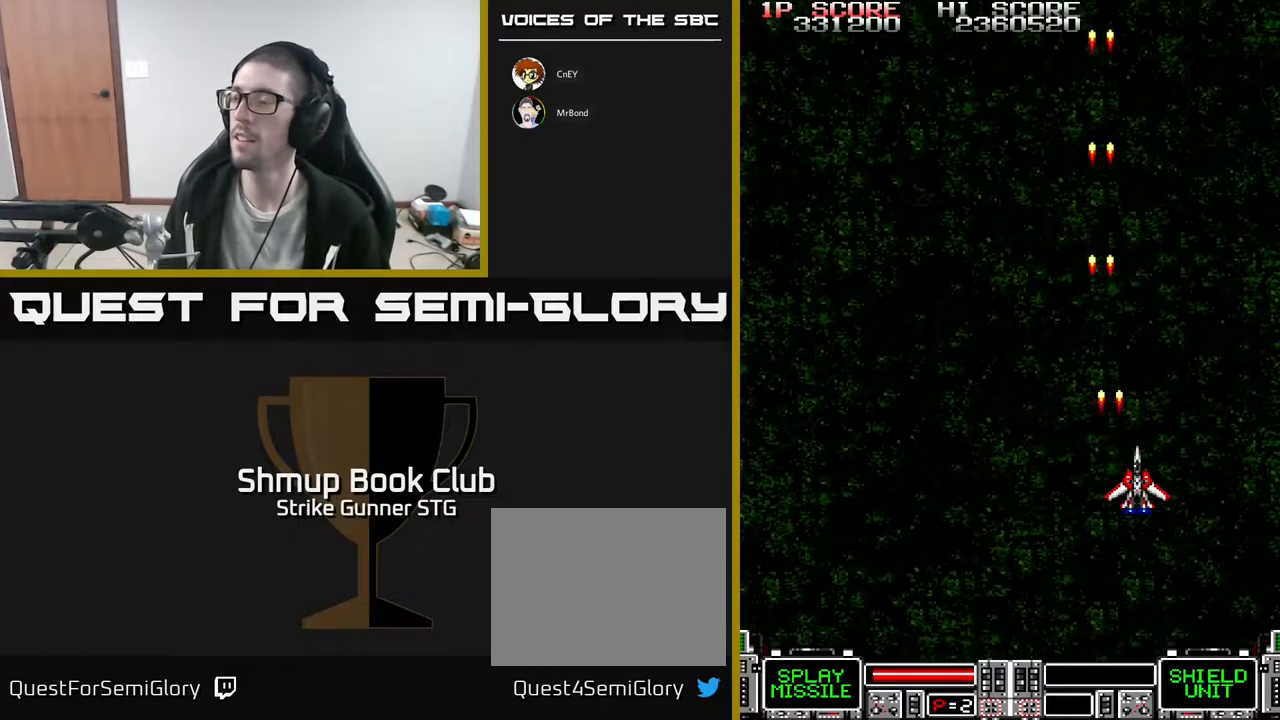
{"buttons": ["DPAD_LEFT"], "left_stick": "center", "right_stick": "center", "events": [[183, "DPAD_RIGHT", "up"], [200, "DPAD_UP", "down"], [267, "DPAD_LEFT", "down"], [500, "DPAD_UP", "up"]]}
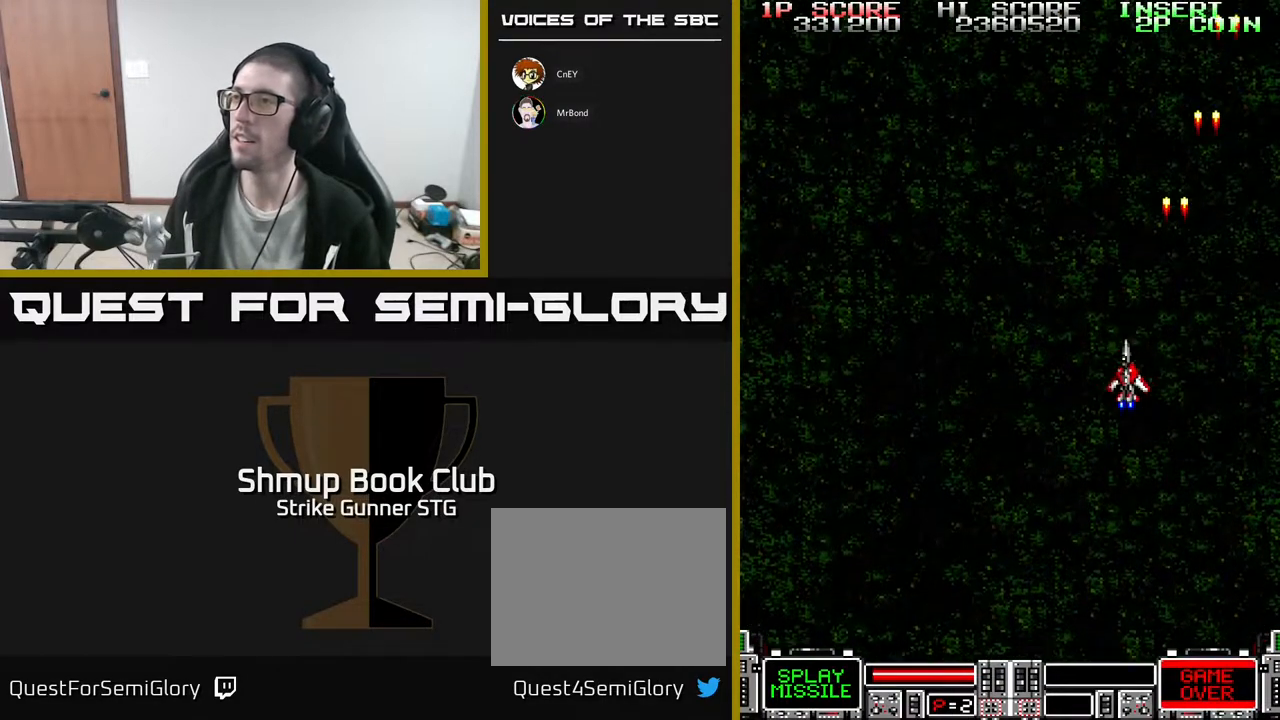
{"buttons": ["DPAD_UP"], "left_stick": "center", "right_stick": "center", "events": [[17, "DPAD_LEFT", "up"], [417, "DPAD_UP", "down"]]}
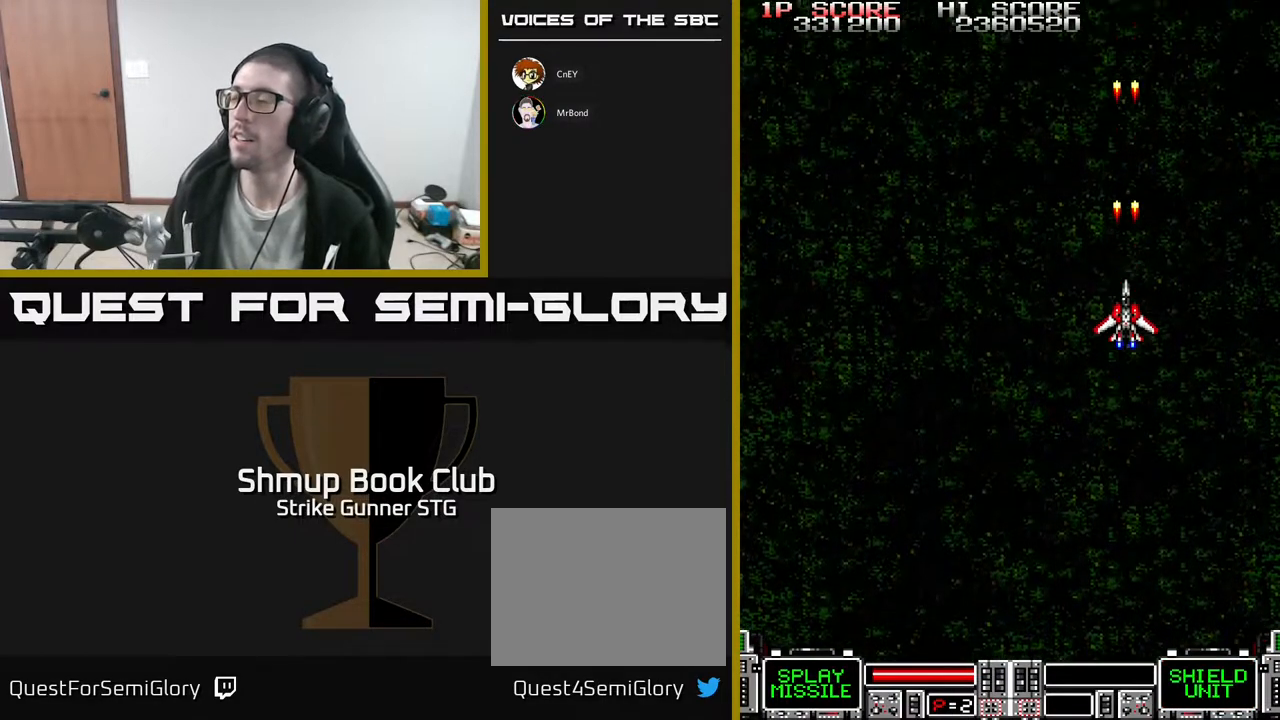
{"buttons": [], "left_stick": "center", "right_stick": "center", "events": [[183, "DPAD_UP", "up"]]}
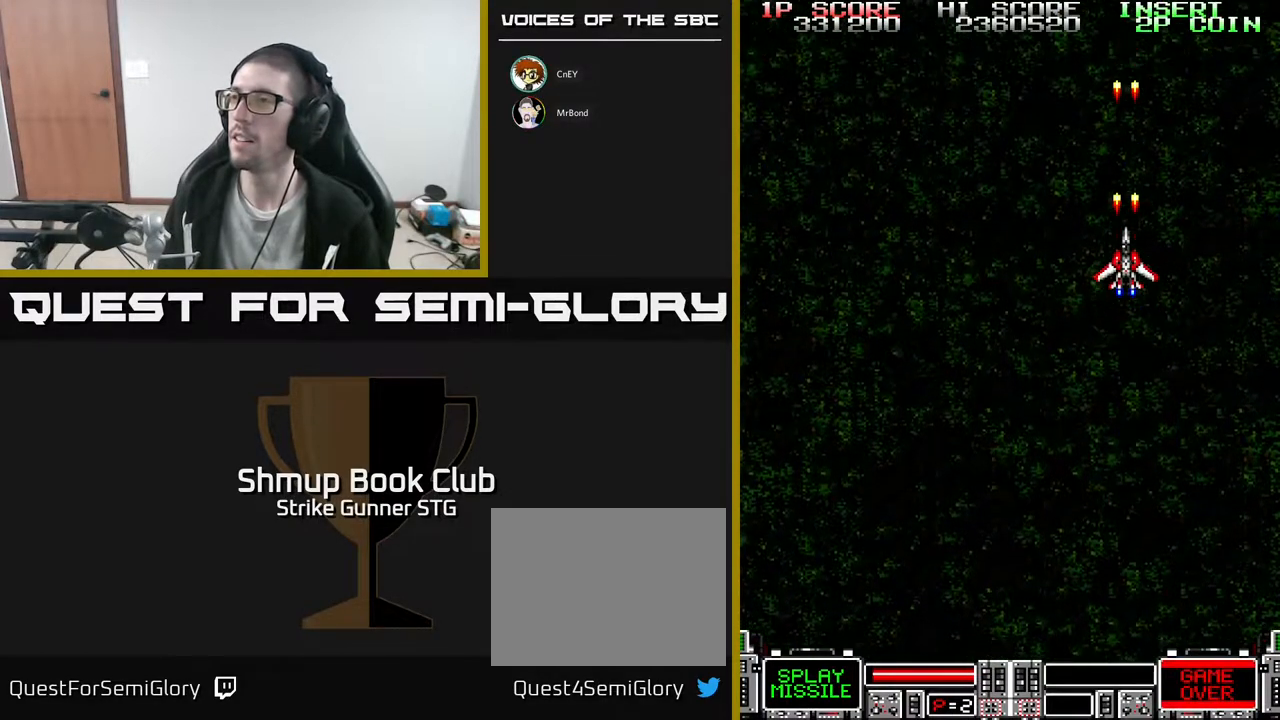
{"buttons": [], "left_stick": "center", "right_stick": "center", "events": []}
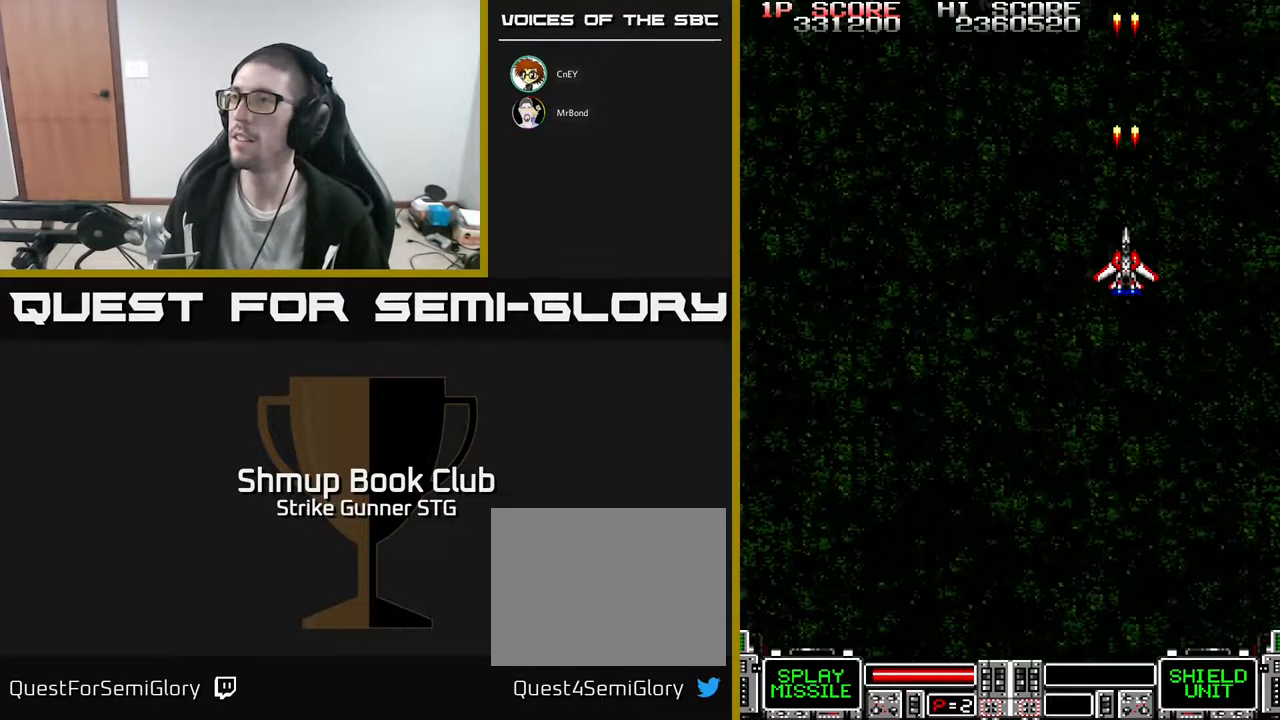
{"buttons": [], "left_stick": "center", "right_stick": "center", "events": [[133, "DPAD_DOWN", "down"], [300, "DPAD_DOWN", "up"]]}
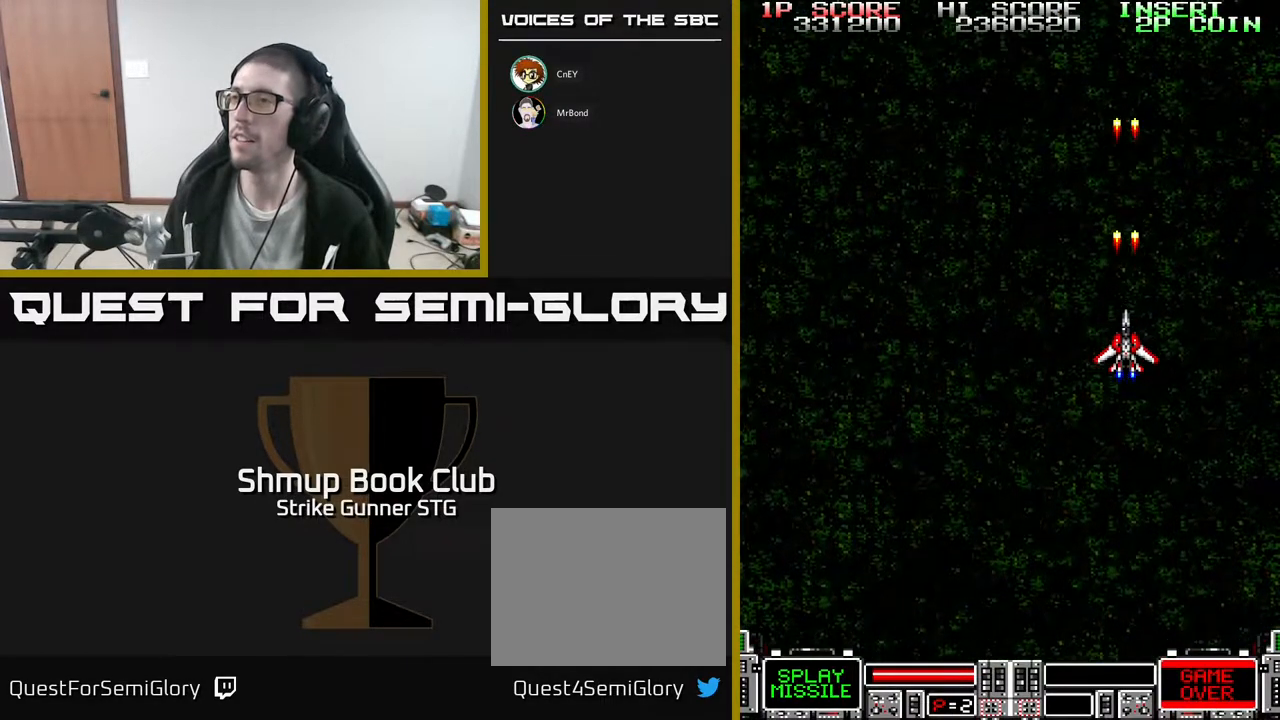
{"buttons": [], "left_stick": "center", "right_stick": "center", "events": []}
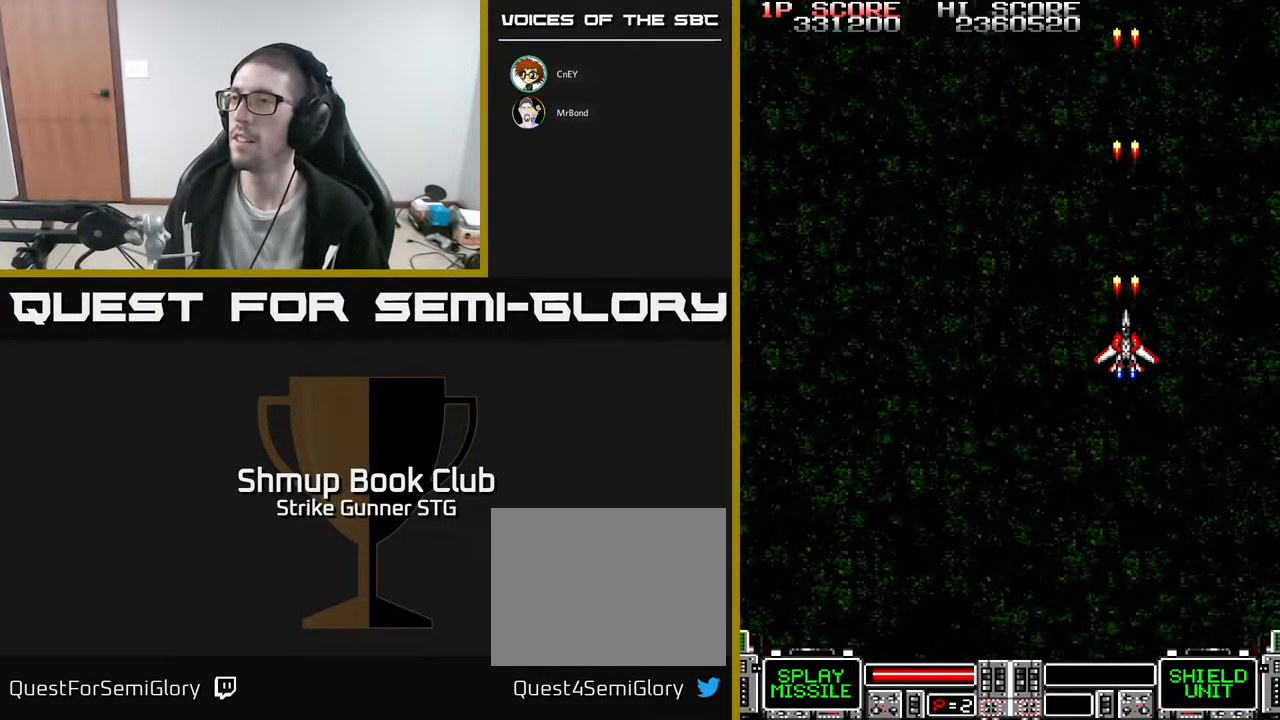
{"buttons": [], "left_stick": "center", "right_stick": "center", "events": [[333, "DPAD_LEFT", "down"], [383, "DPAD_LEFT", "up"]]}
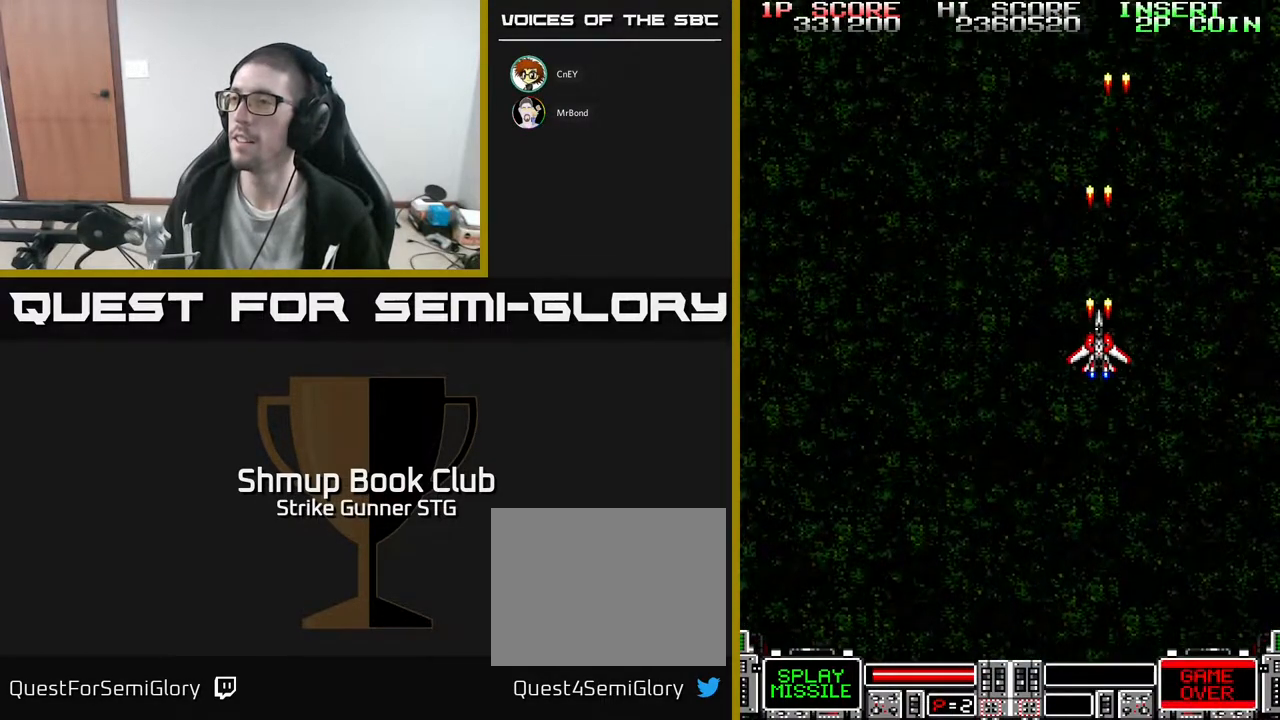
{"buttons": [], "left_stick": "center", "right_stick": "center", "events": []}
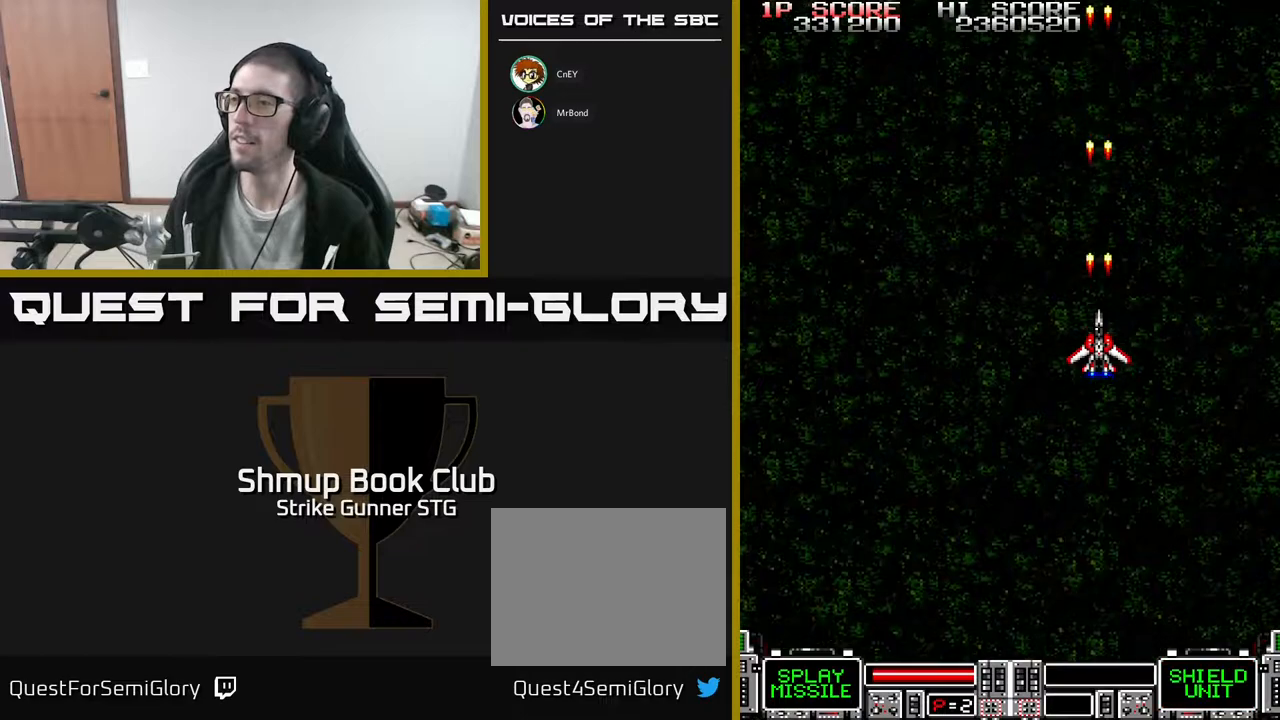
{"buttons": [], "left_stick": "center", "right_stick": "center", "events": [[233, "DPAD_DOWN", "down"], [283, "DPAD_DOWN", "up"]]}
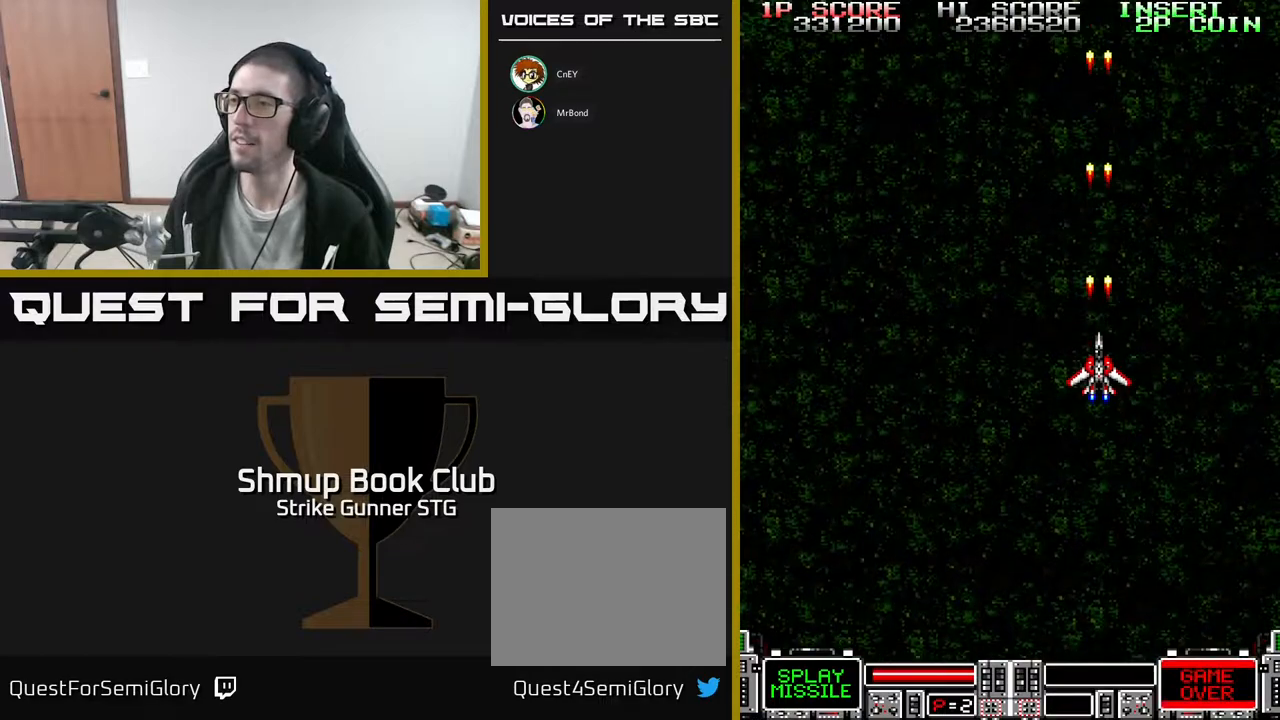
{"buttons": [], "left_stick": "center", "right_stick": "center", "events": []}
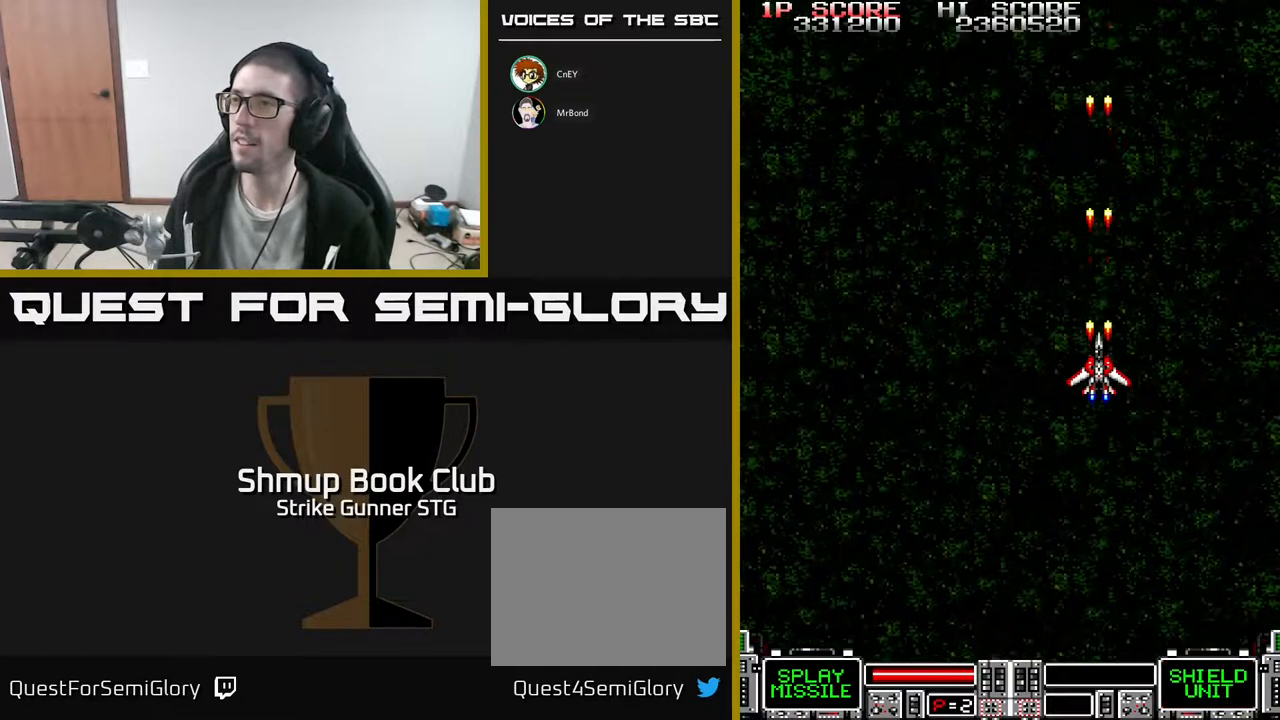
{"buttons": [], "left_stick": "center", "right_stick": "center", "events": []}
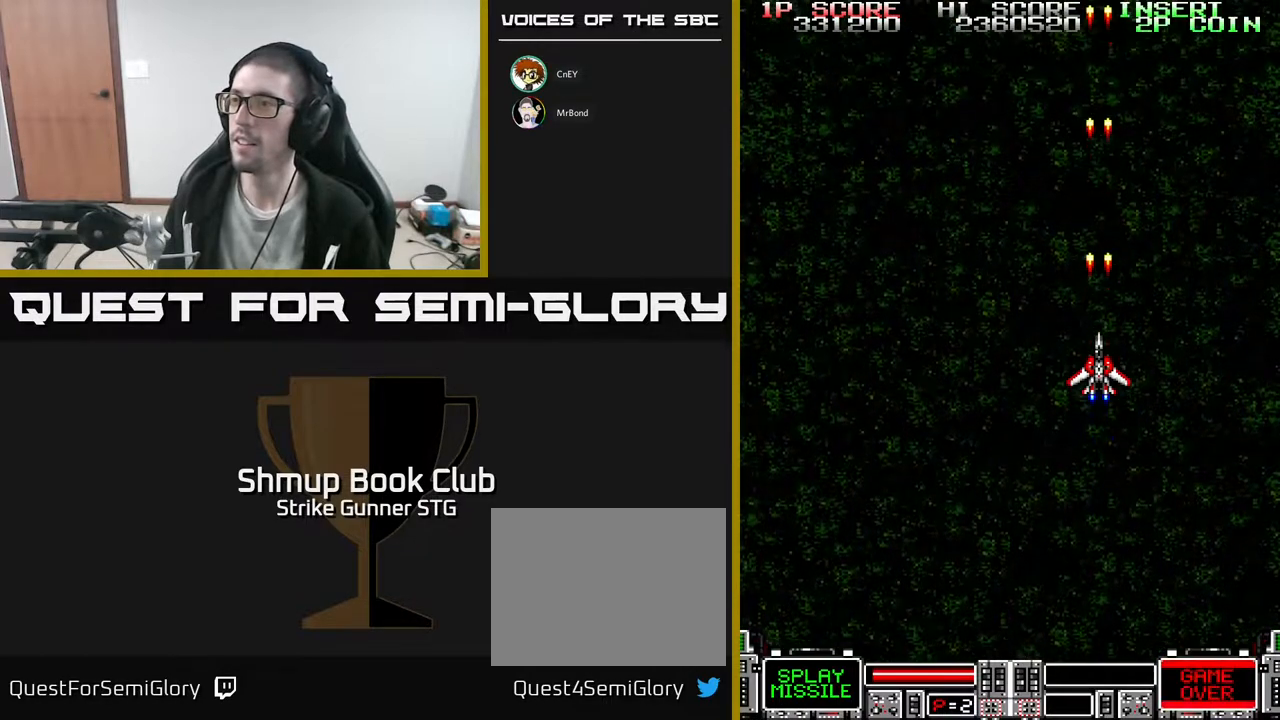
{"buttons": [], "left_stick": "center", "right_stick": "center", "events": []}
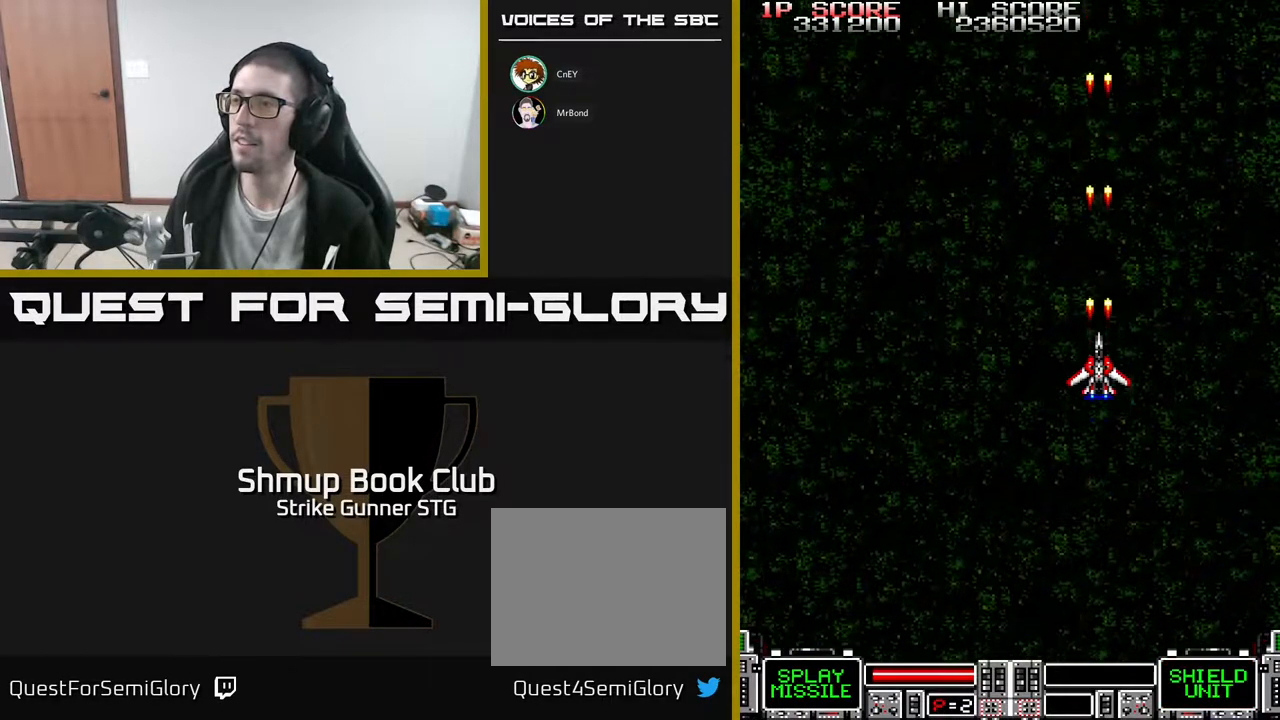
{"buttons": [], "left_stick": "center", "right_stick": "center", "events": []}
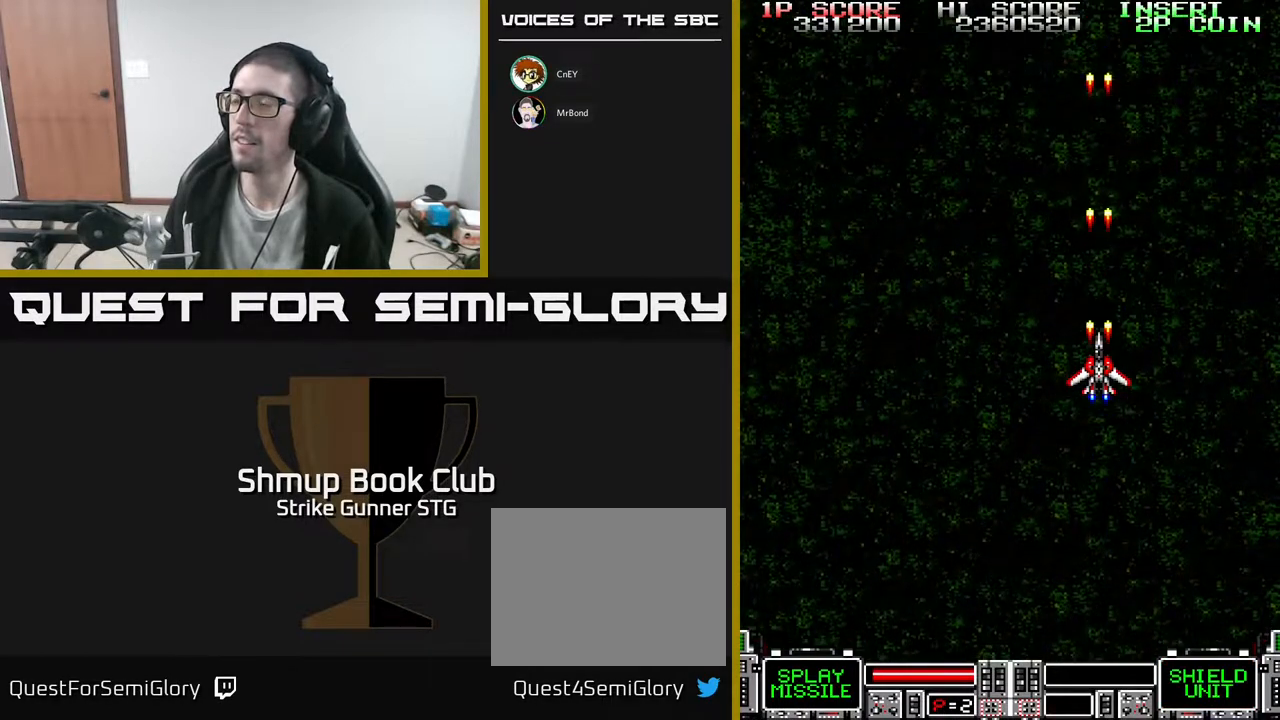
{"buttons": [], "left_stick": "center", "right_stick": "center", "events": []}
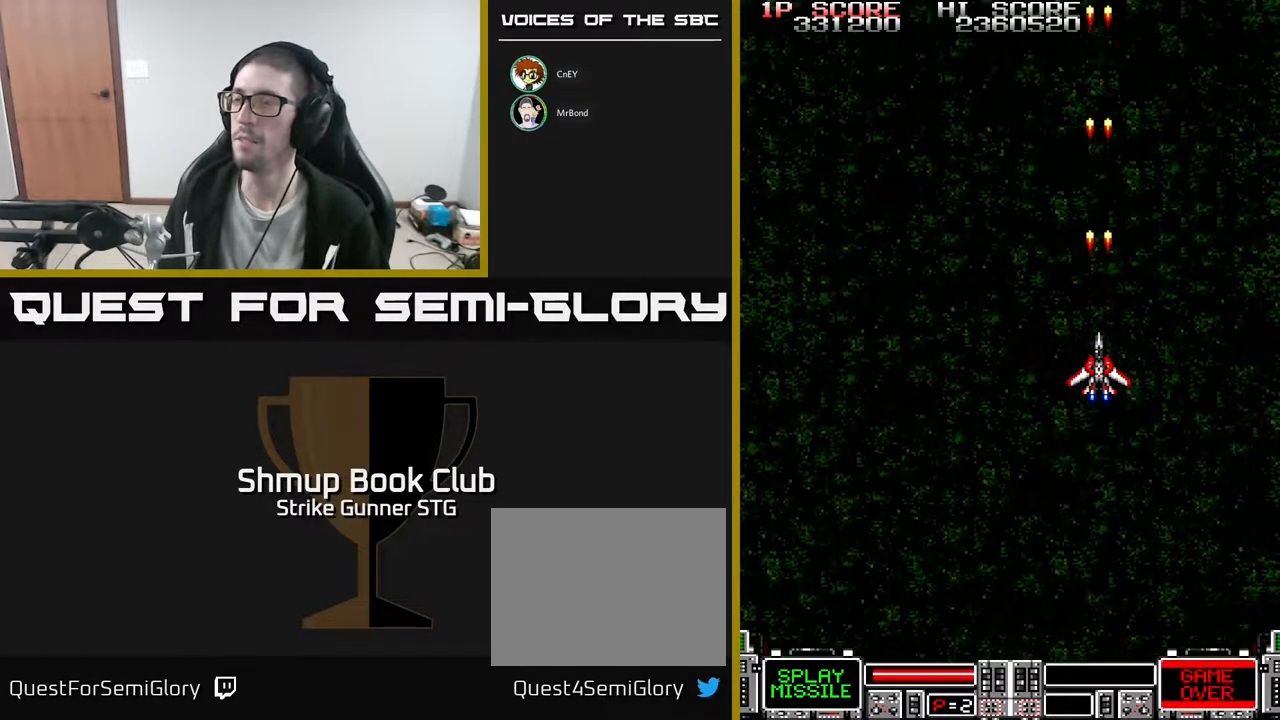
{"buttons": [], "left_stick": "center", "right_stick": "center", "events": []}
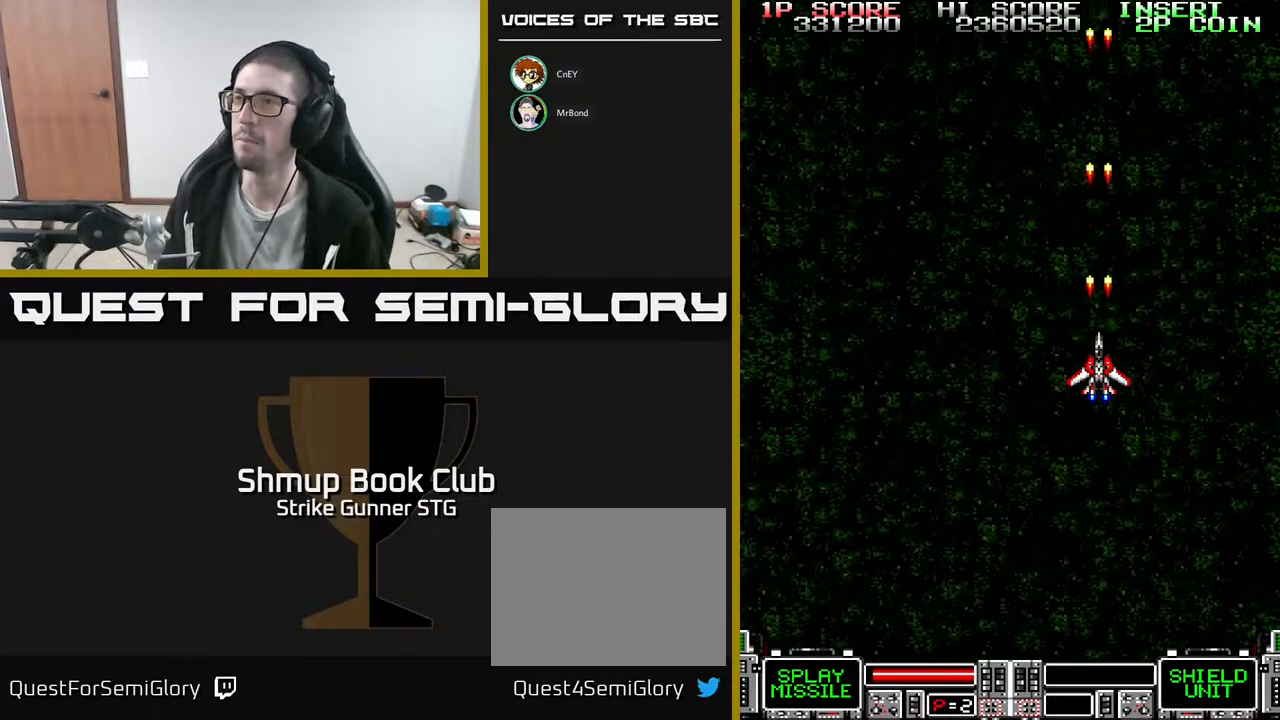
{"buttons": [], "left_stick": "center", "right_stick": "center", "events": []}
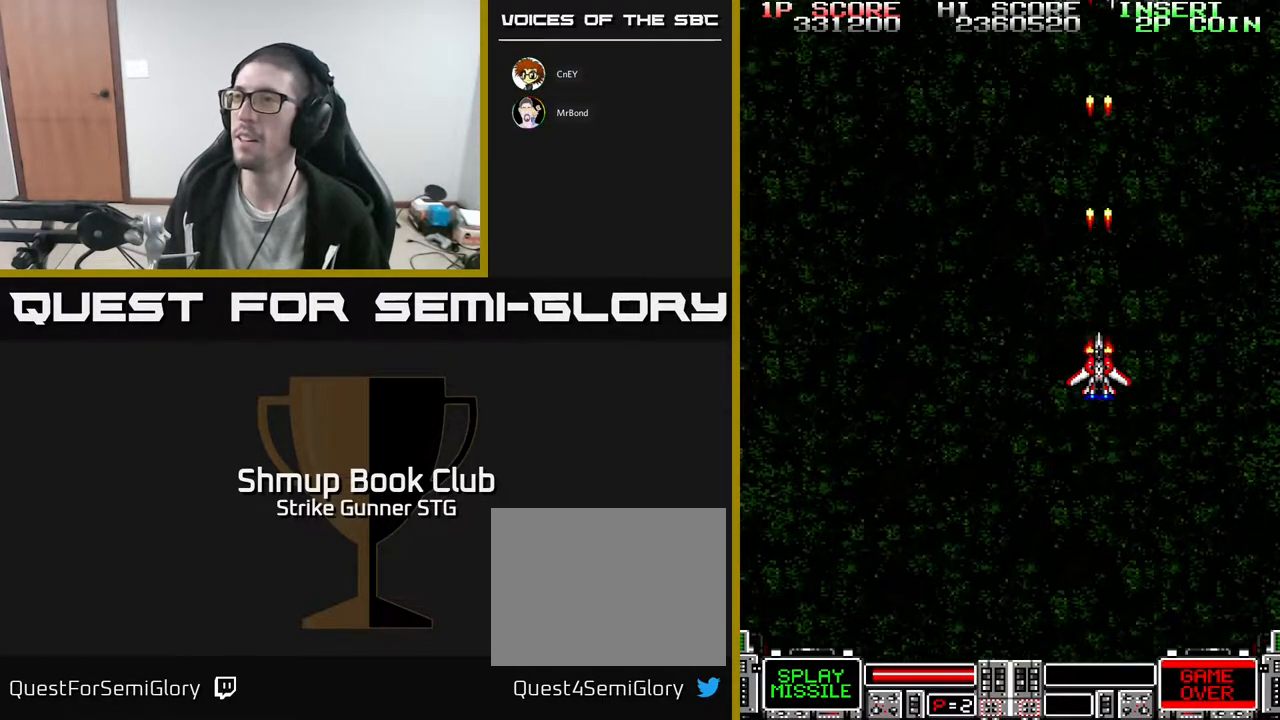
{"buttons": [], "left_stick": "center", "right_stick": "center", "events": []}
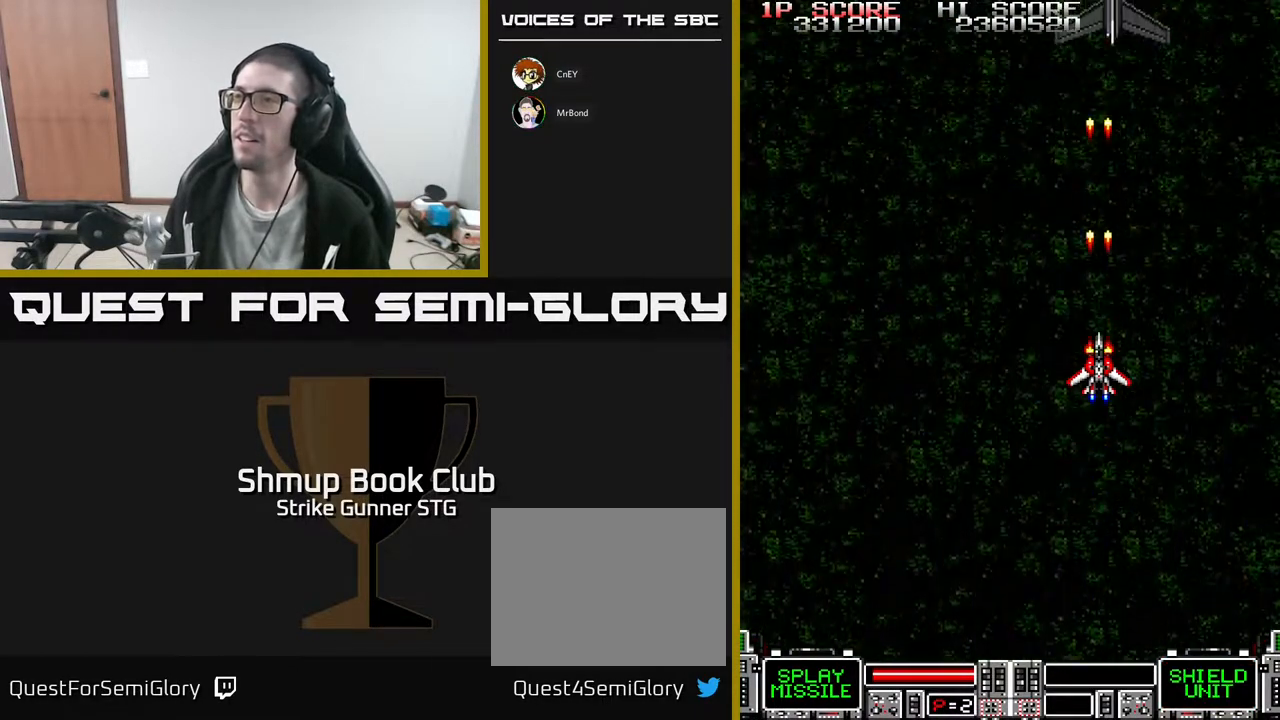
{"buttons": ["DPAD_UP"], "left_stick": "center", "right_stick": "center", "events": [[233, "DPAD_UP", "down"]]}
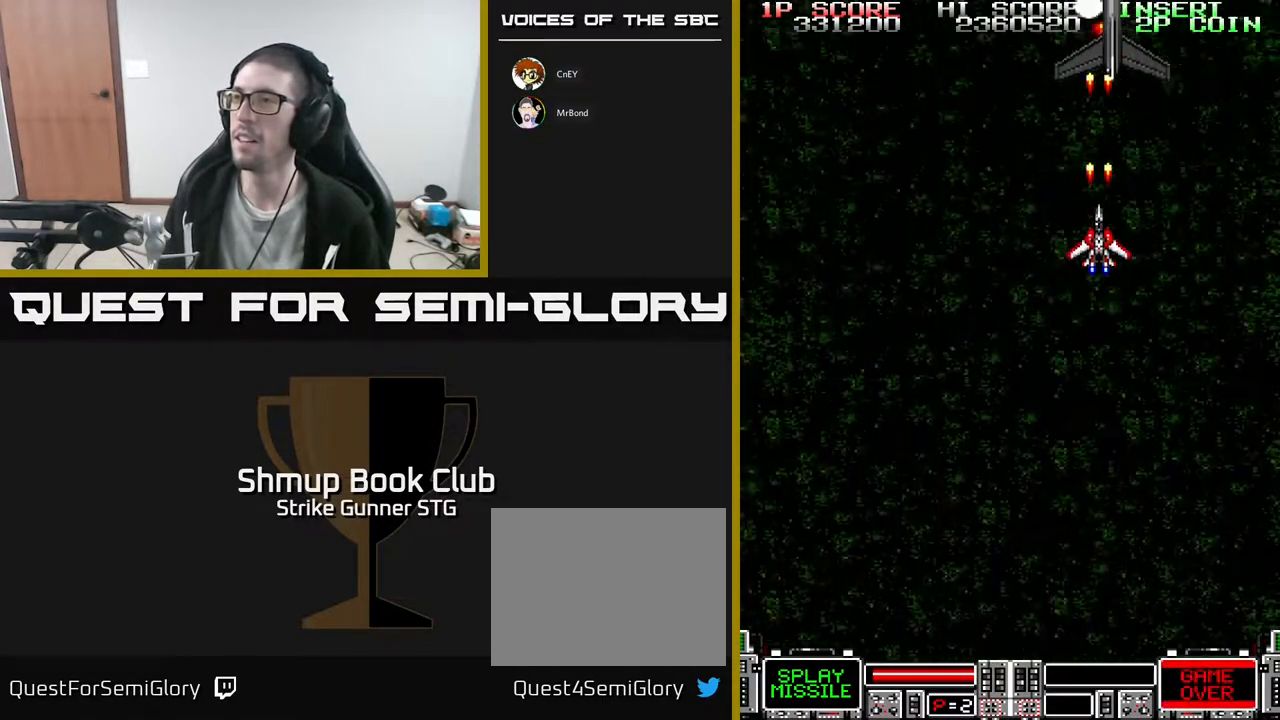
{"buttons": [], "left_stick": "center", "right_stick": "center", "events": [[17, "DPAD_UP", "up"]]}
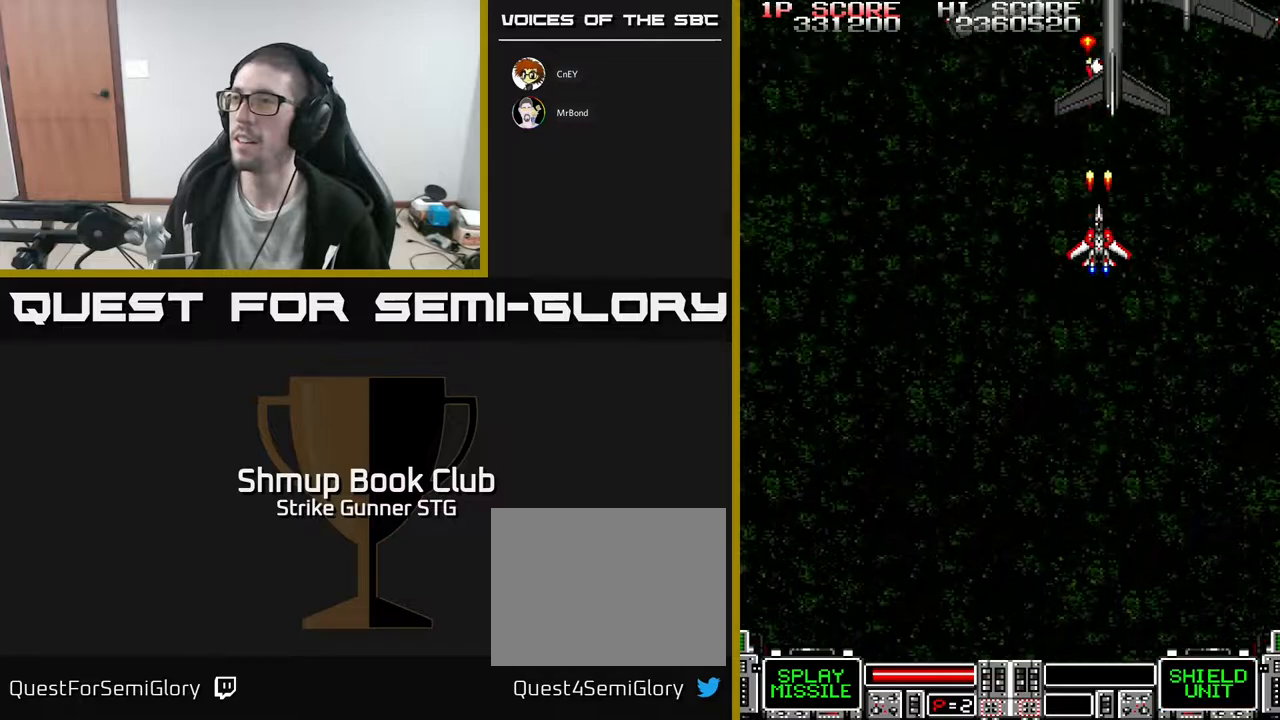
{"buttons": ["X"], "left_stick": "center", "right_stick": "center", "events": [[200, "DPAD_DOWN", "down"], [283, "DPAD_DOWN", "up"], [467, "X", "down"]]}
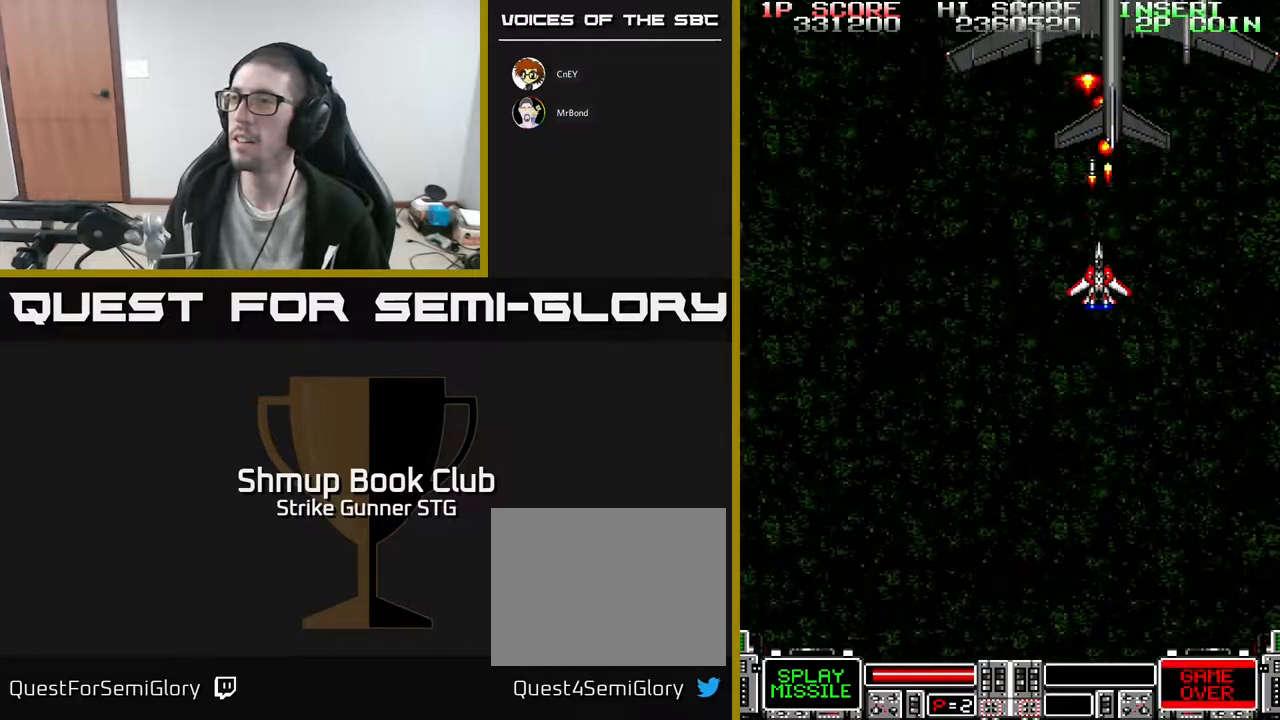
{"buttons": ["X"], "left_stick": "center", "right_stick": "center", "events": [[50, "X", "up"], [83, "DPAD_DOWN", "down"], [100, "X", "down"], [167, "DPAD_DOWN", "up"], [183, "X", "up"], [250, "X", "down"], [300, "DPAD_DOWN", "down"], [367, "X", "up"], [400, "DPAD_DOWN", "up"], [433, "X", "down"]]}
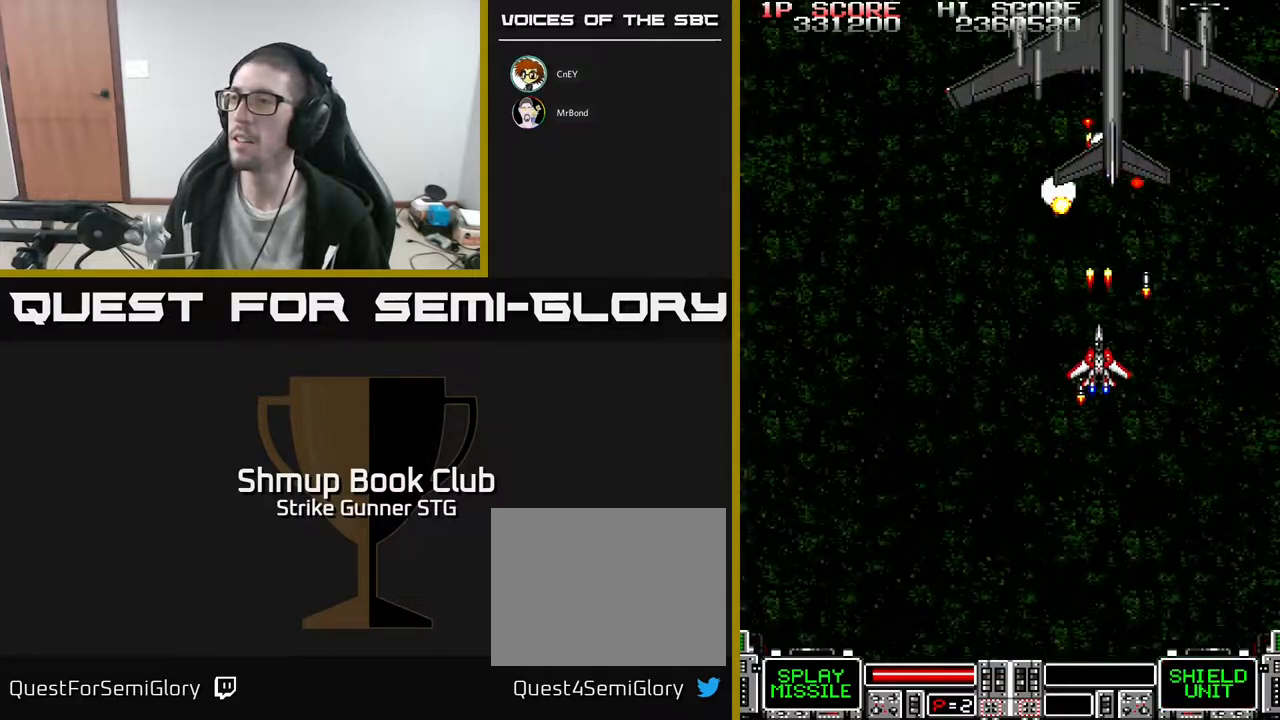
{"buttons": [], "left_stick": "center", "right_stick": "center", "events": [[17, "X", "up"], [83, "DPAD_DOWN", "down"], [167, "DPAD_DOWN", "up"], [333, "DPAD_DOWN", "down"], [500, "DPAD_DOWN", "up"]]}